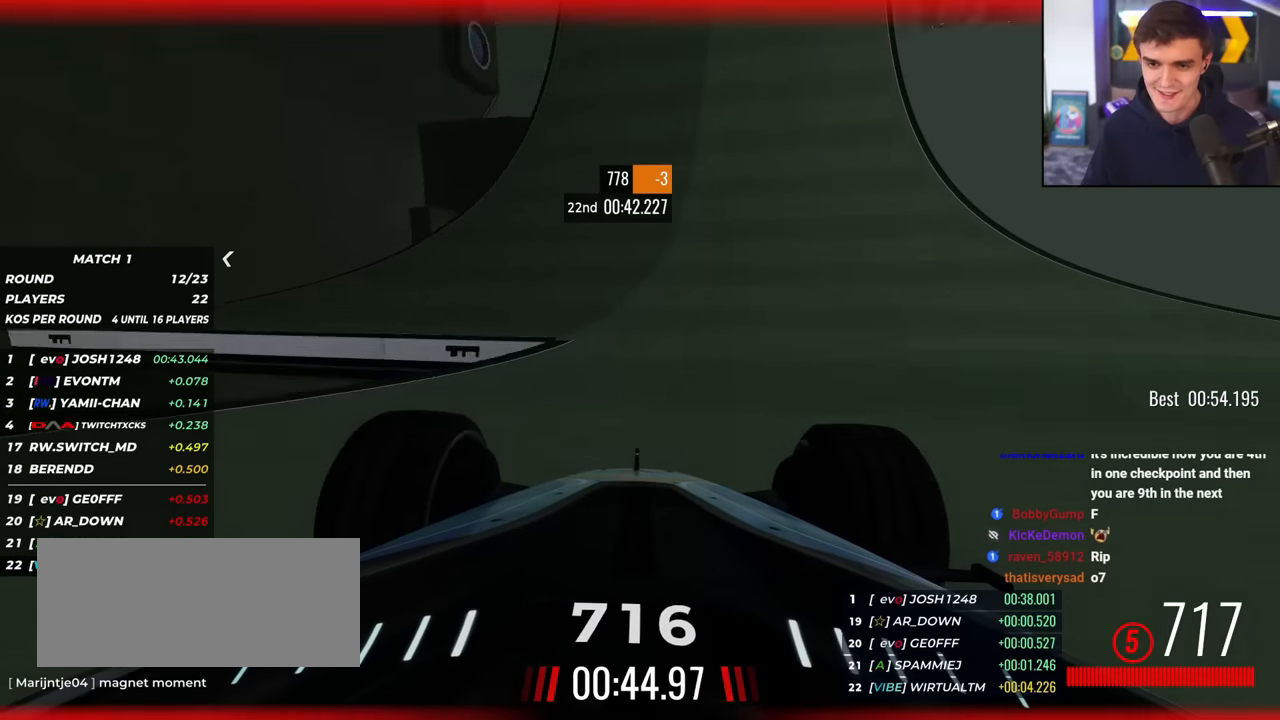
Gameplay with keyboard; each line is a JSON object with the keys held at the frame after it. "events" lists presses ("down") and releases ("up") of "brake", "down", "left", "right" and "up" between this image and that frame as [ms after this image, input, new state], when the widget could be followed in between. No other keys are recorded. Mouse input is not recorded. Key names are as the overlay labels them; some are game actions (e.g. jump) rather than physical keys.
{"keys": ["up"], "events": [[183, "left", "down"], [266, "left", "up"]]}
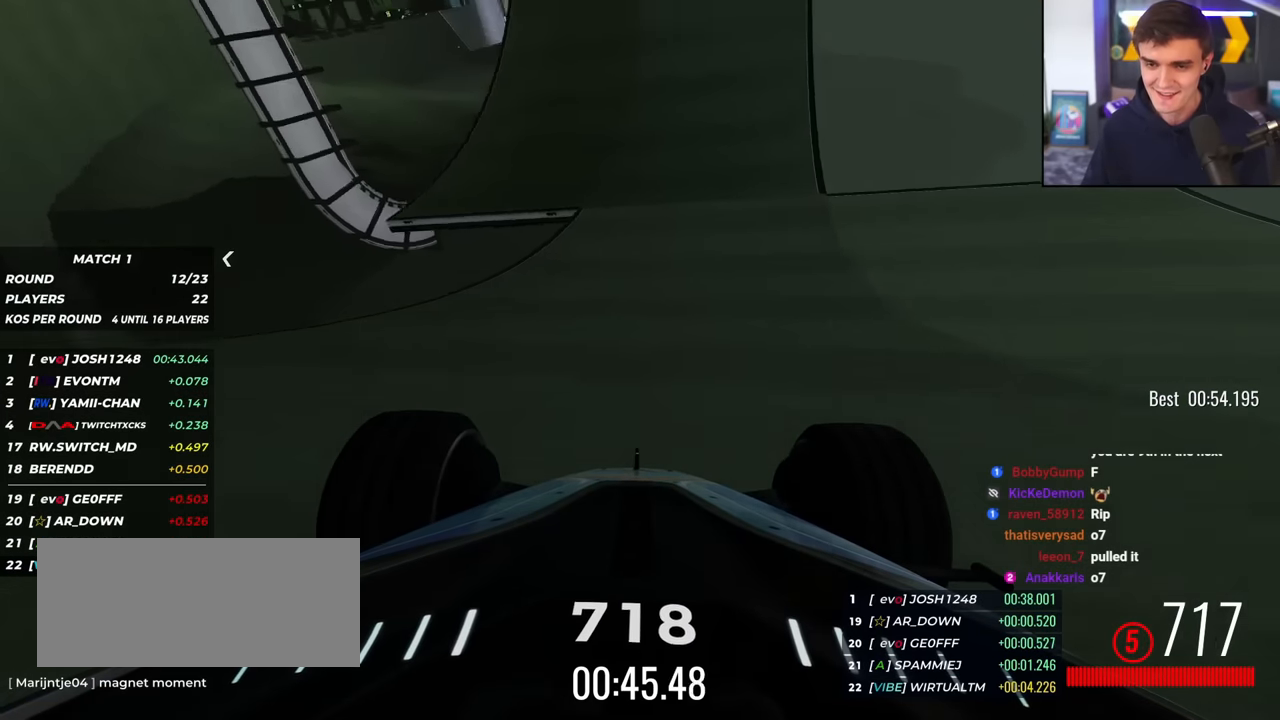
{"keys": ["left", "up"], "events": [[434, "left", "down"]]}
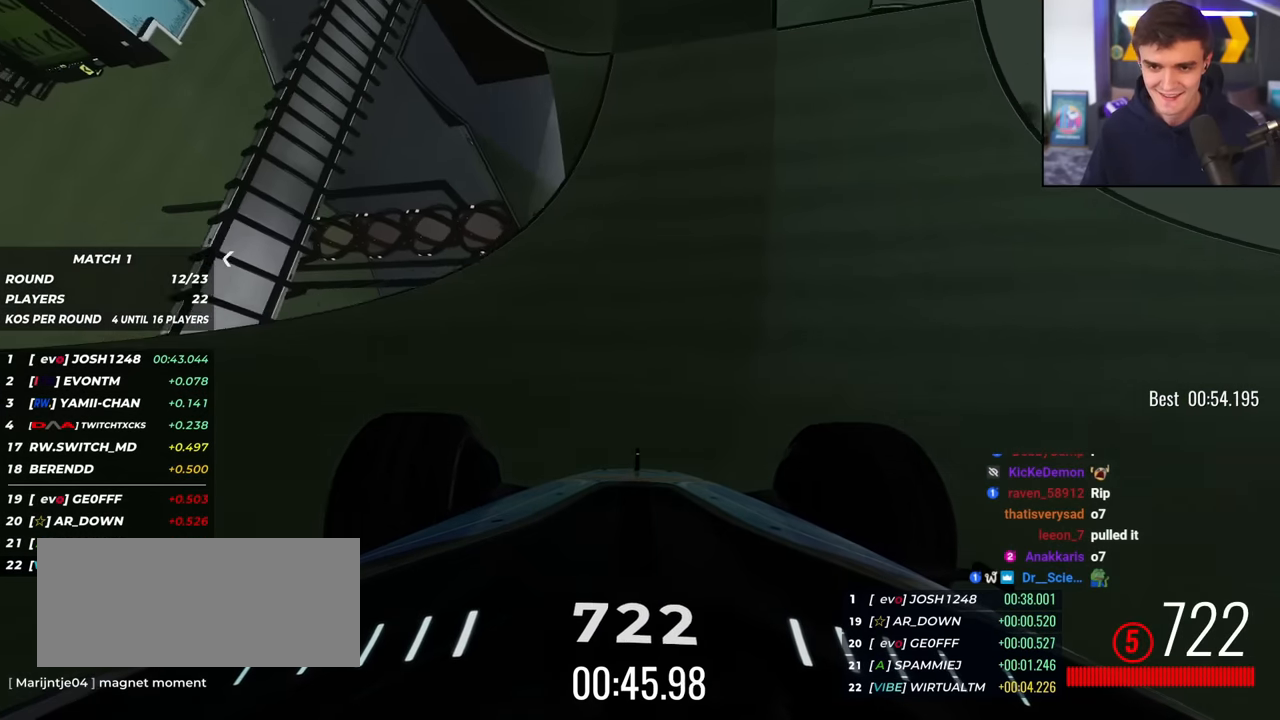
{"keys": ["left", "up"], "events": [[66, "left", "up"], [350, "left", "down"]]}
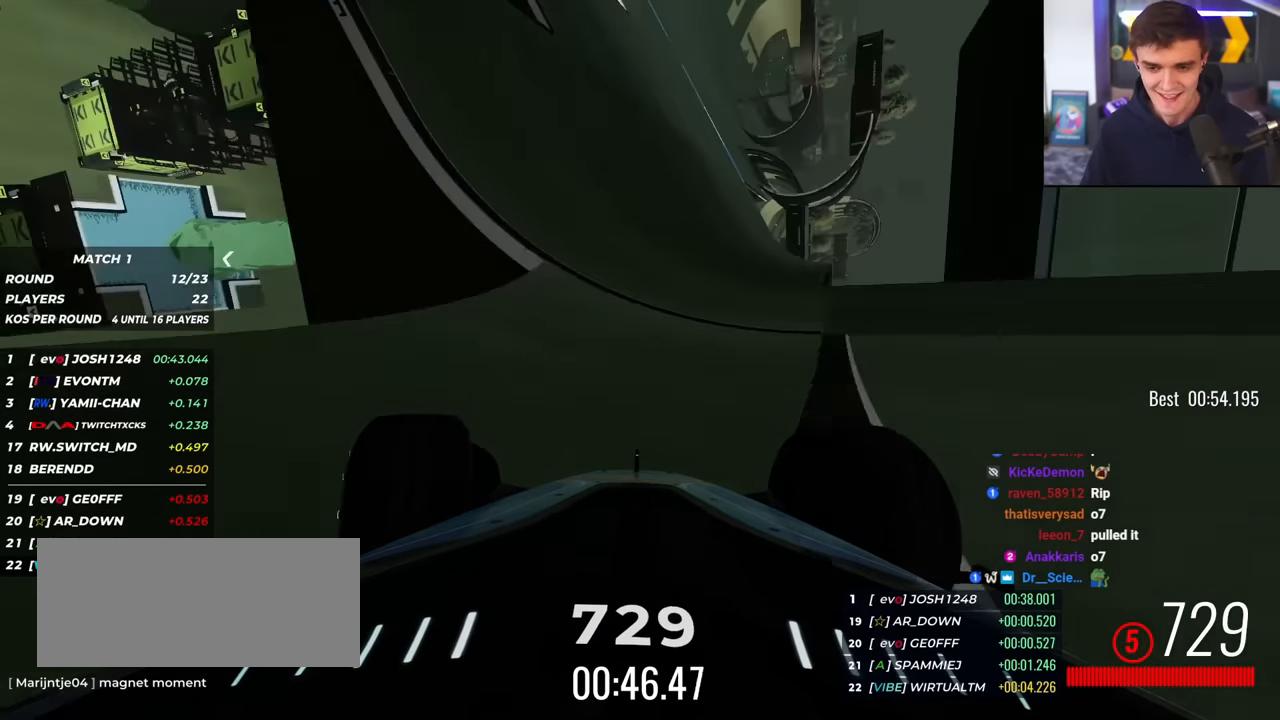
{"keys": ["left", "up"], "events": [[33, "left", "up"], [284, "left", "down"]]}
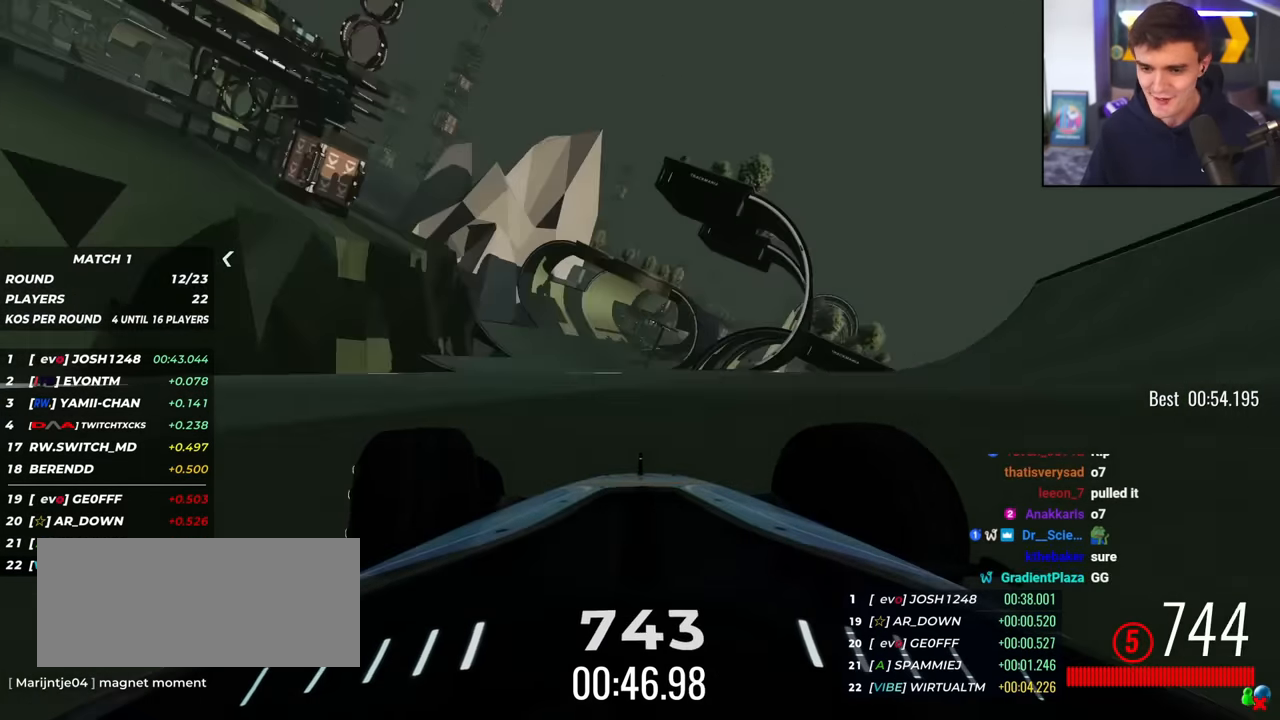
{"keys": ["up"], "events": [[100, "left", "up"], [250, "left", "down"], [333, "left", "up"]]}
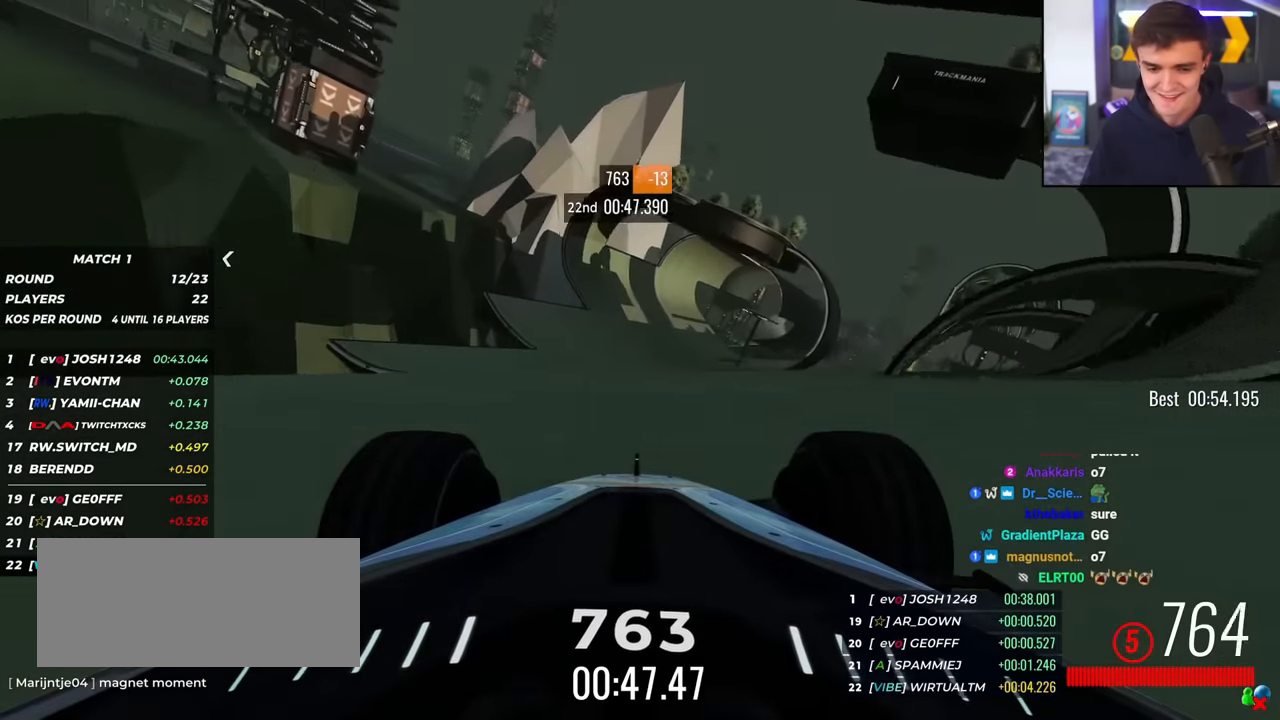
{"keys": ["left", "up"], "events": [[117, "right", "down"], [267, "right", "up"], [350, "left", "down"]]}
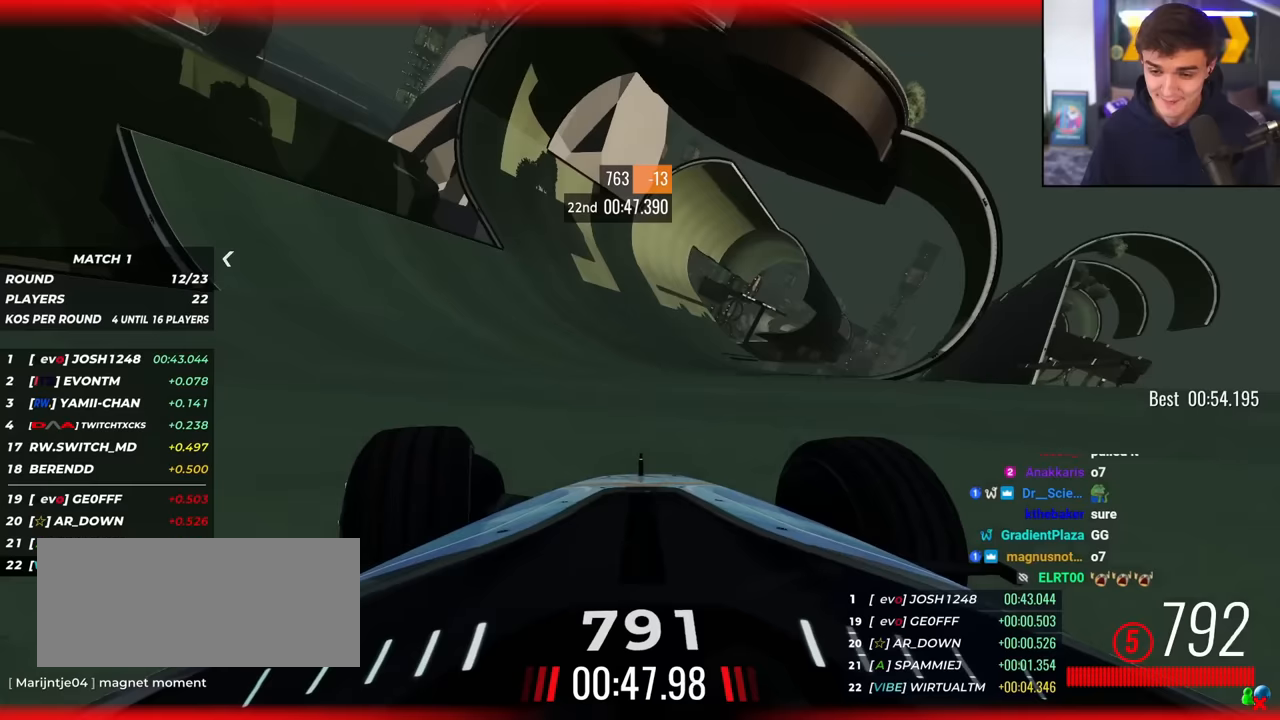
{"keys": ["left", "up"], "events": [[50, "left", "up"], [284, "right", "down"], [367, "right", "up"], [467, "left", "down"]]}
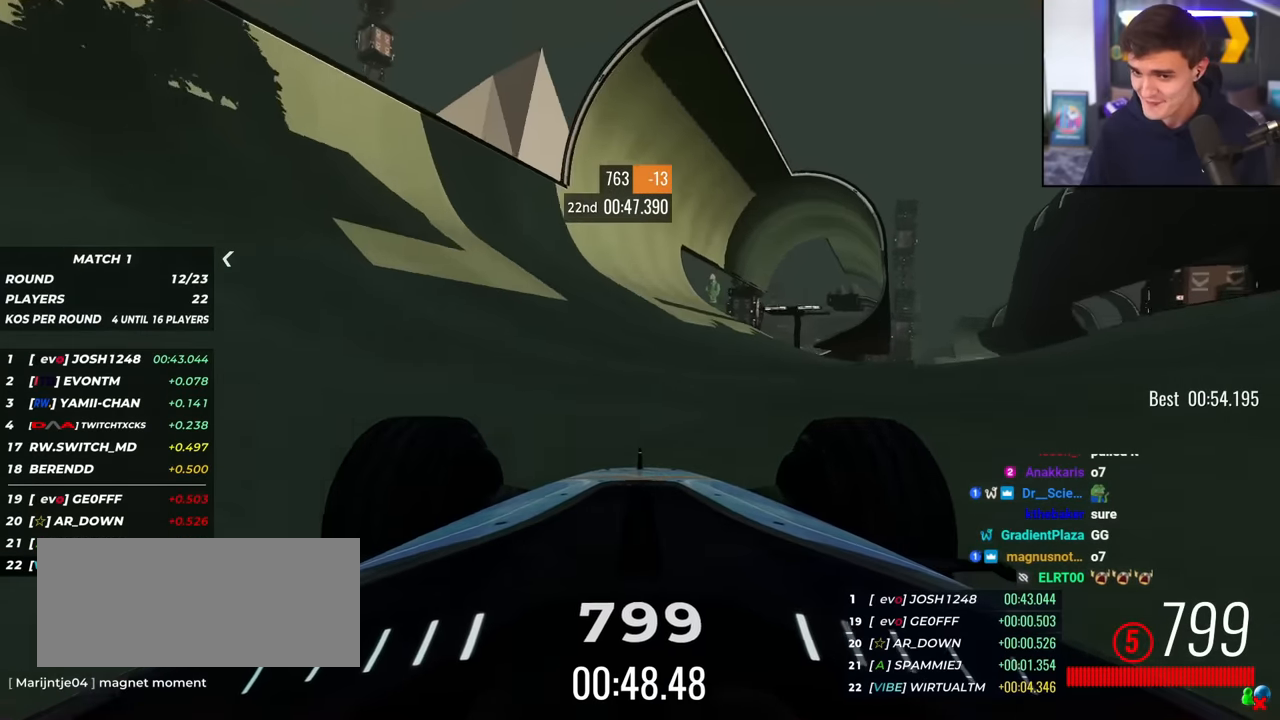
{"keys": ["up"], "events": [[200, "left", "up"]]}
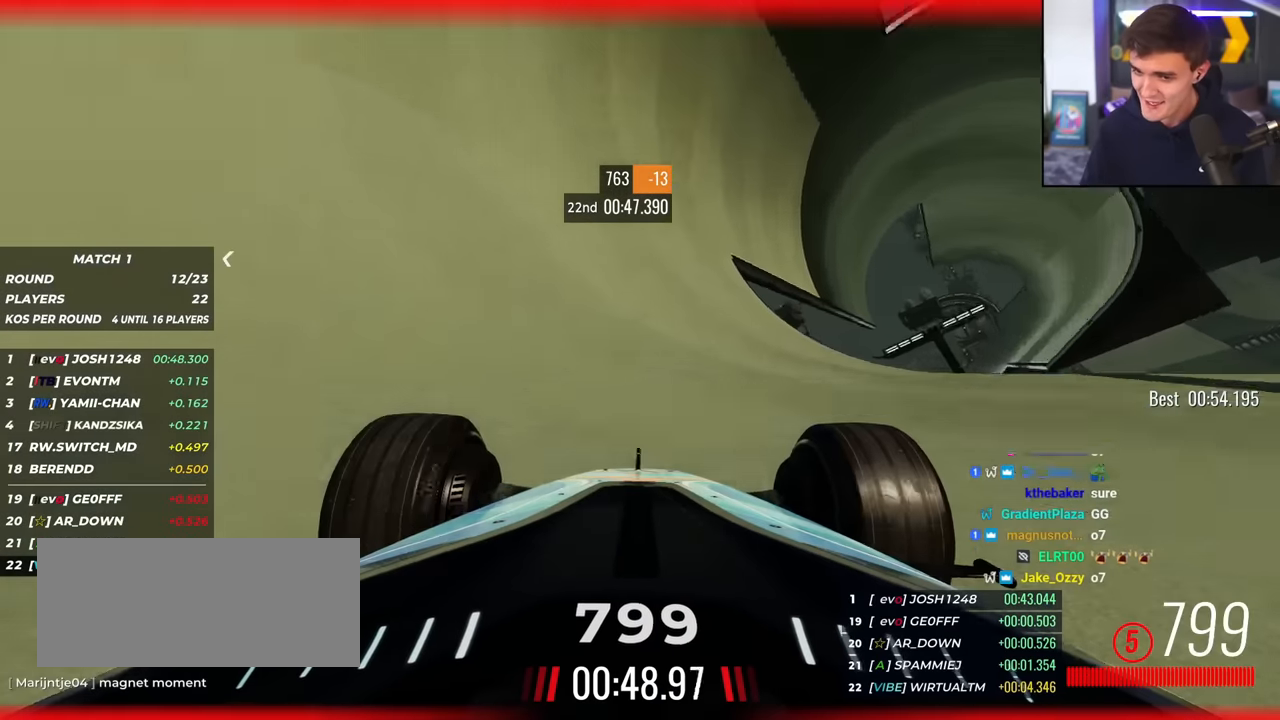
{"keys": ["left", "up"], "events": [[33, "left", "down"], [117, "left", "up"], [400, "left", "down"]]}
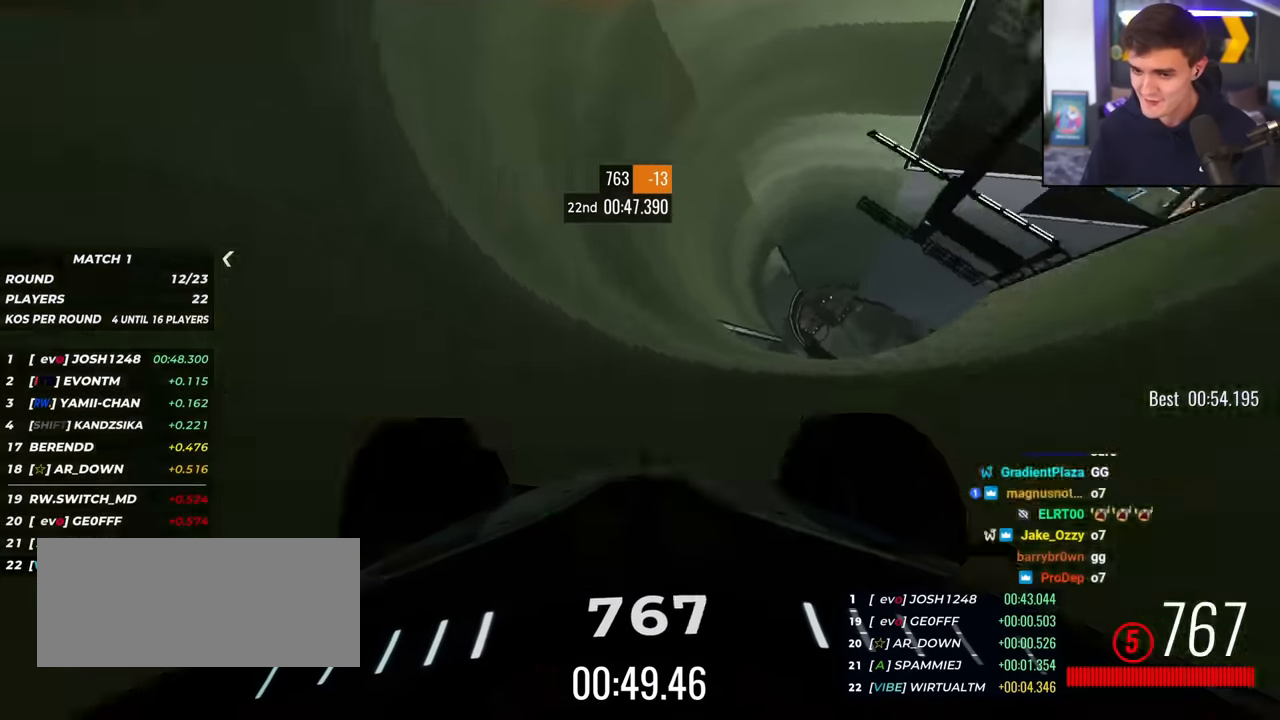
{"keys": ["left", "up"], "events": [[67, "left", "up"], [200, "left", "down"], [350, "left", "up"], [484, "left", "down"]]}
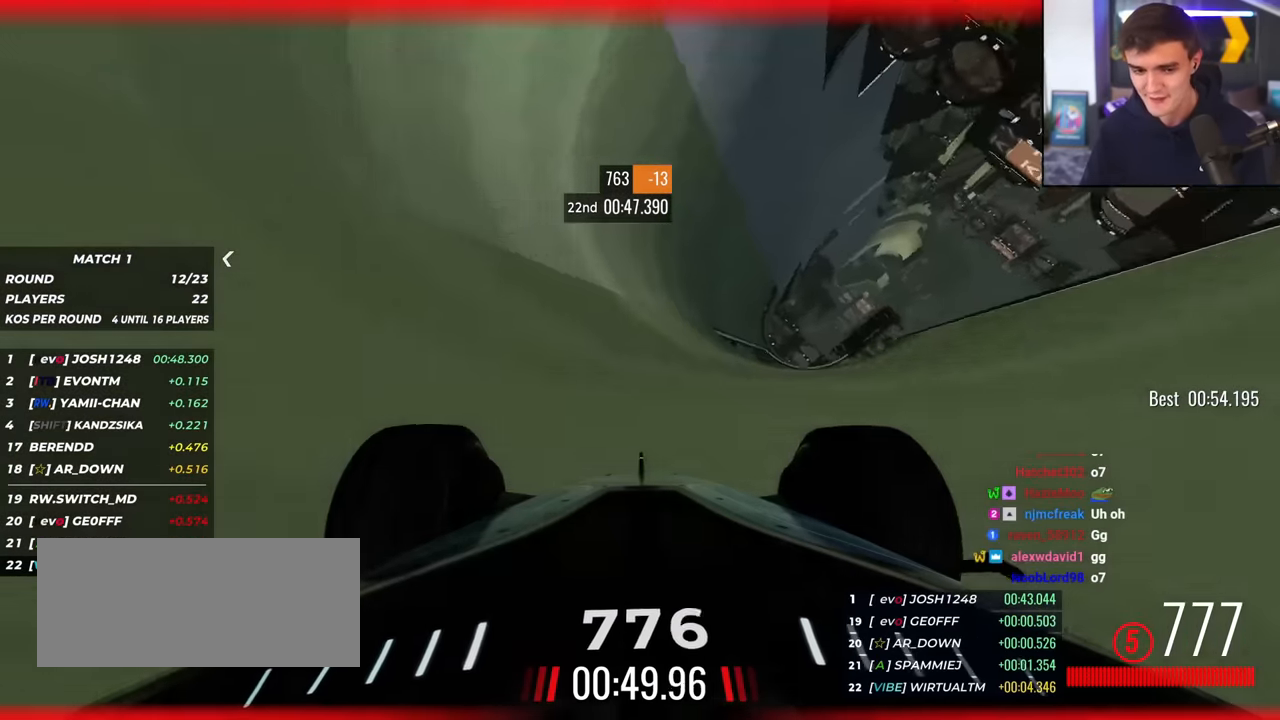
{"keys": ["left", "up"], "events": [[67, "left", "up"], [217, "left", "down"], [317, "left", "up"], [401, "left", "down"]]}
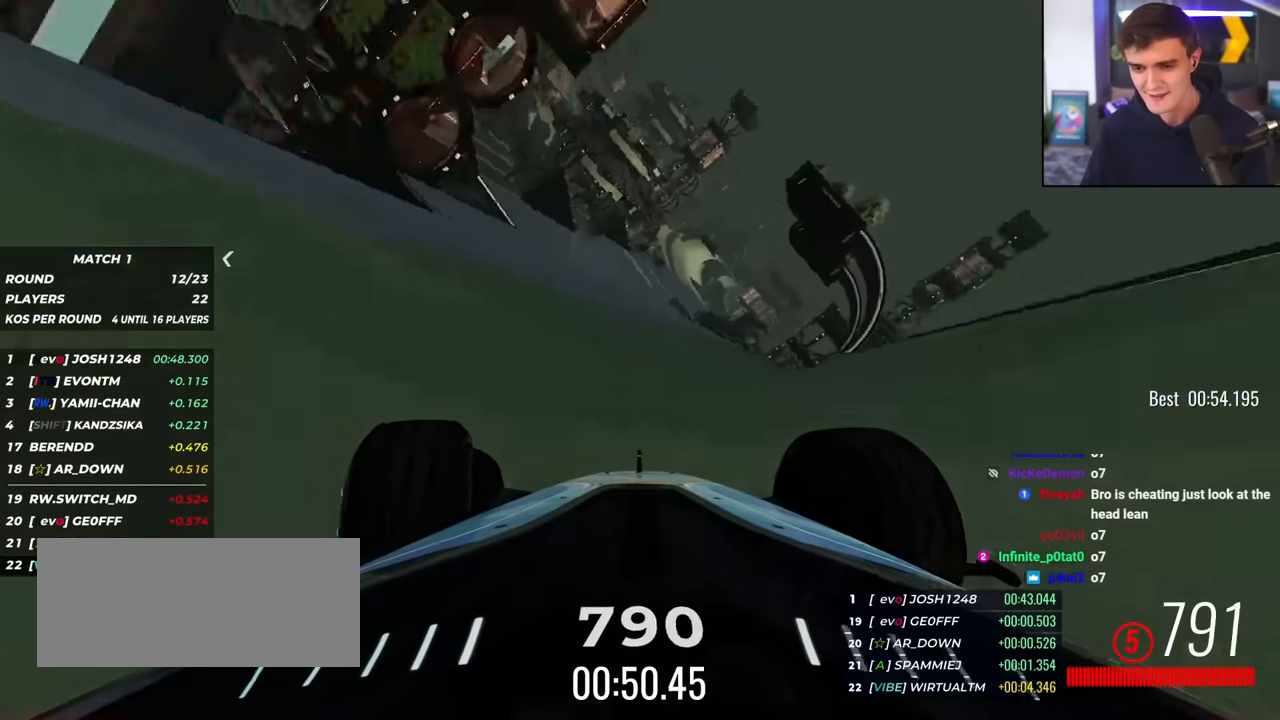
{"keys": ["right", "up"], "events": [[367, "left", "up"], [467, "right", "down"]]}
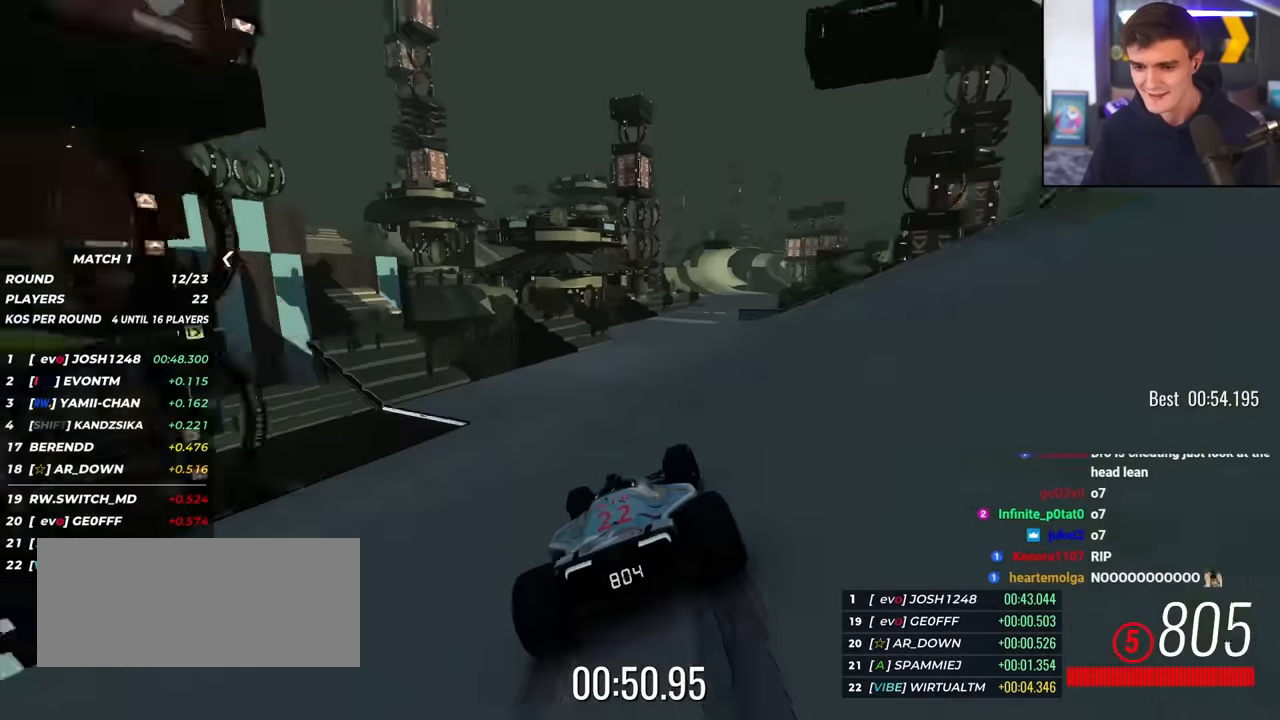
{"keys": ["up"], "events": [[301, "right", "up"]]}
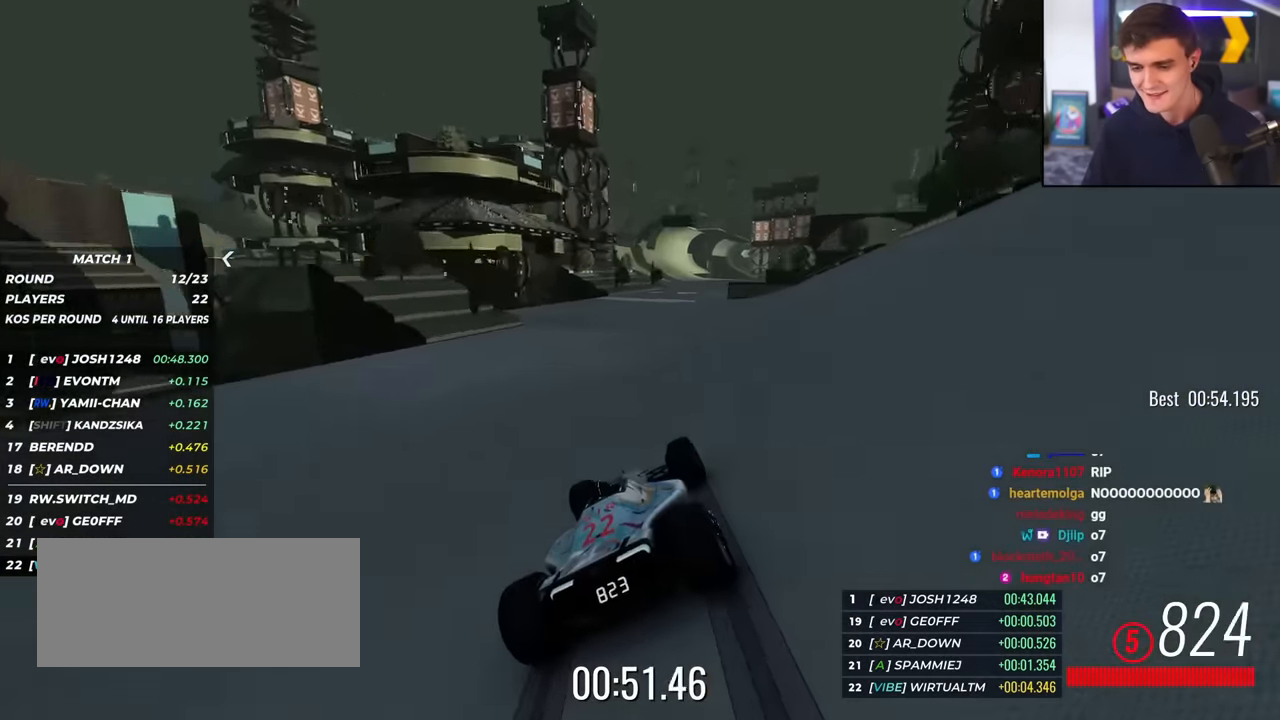
{"keys": ["right", "up"], "events": [[117, "right", "down"], [217, "right", "up"], [317, "right", "down"], [400, "right", "up"], [500, "right", "down"]]}
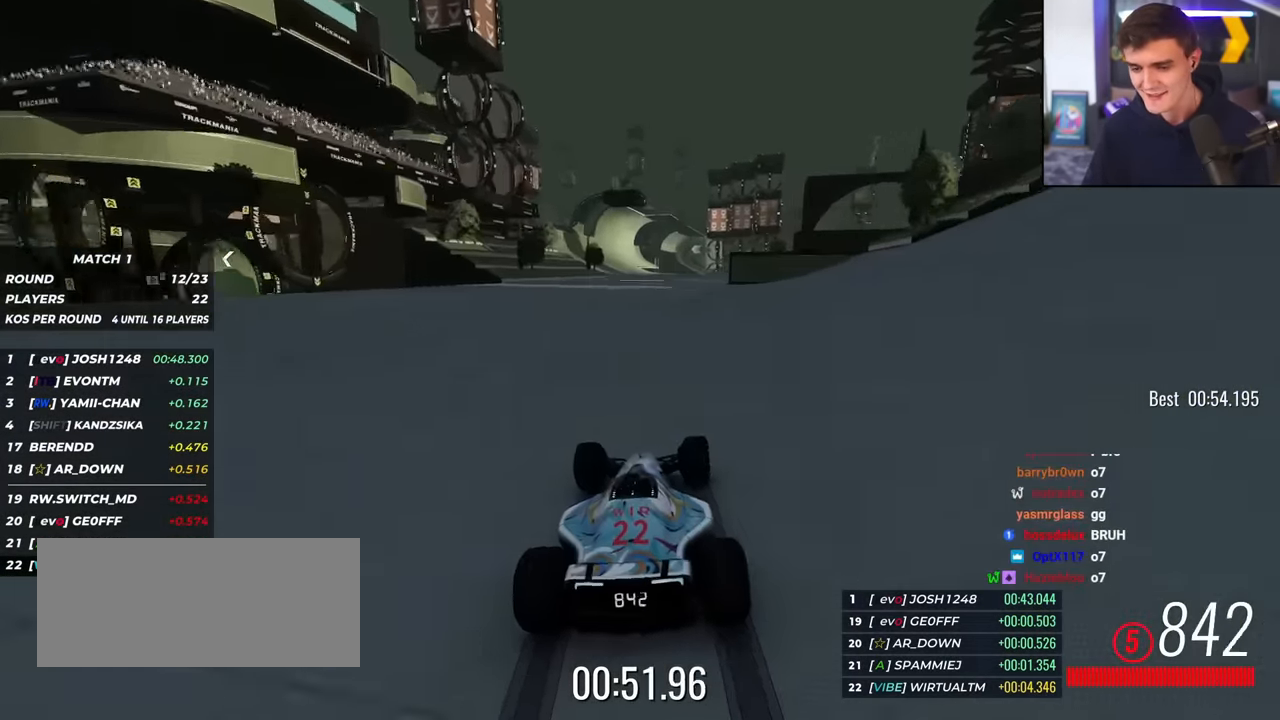
{"keys": ["left", "up"], "events": [[134, "right", "up"], [234, "left", "down"]]}
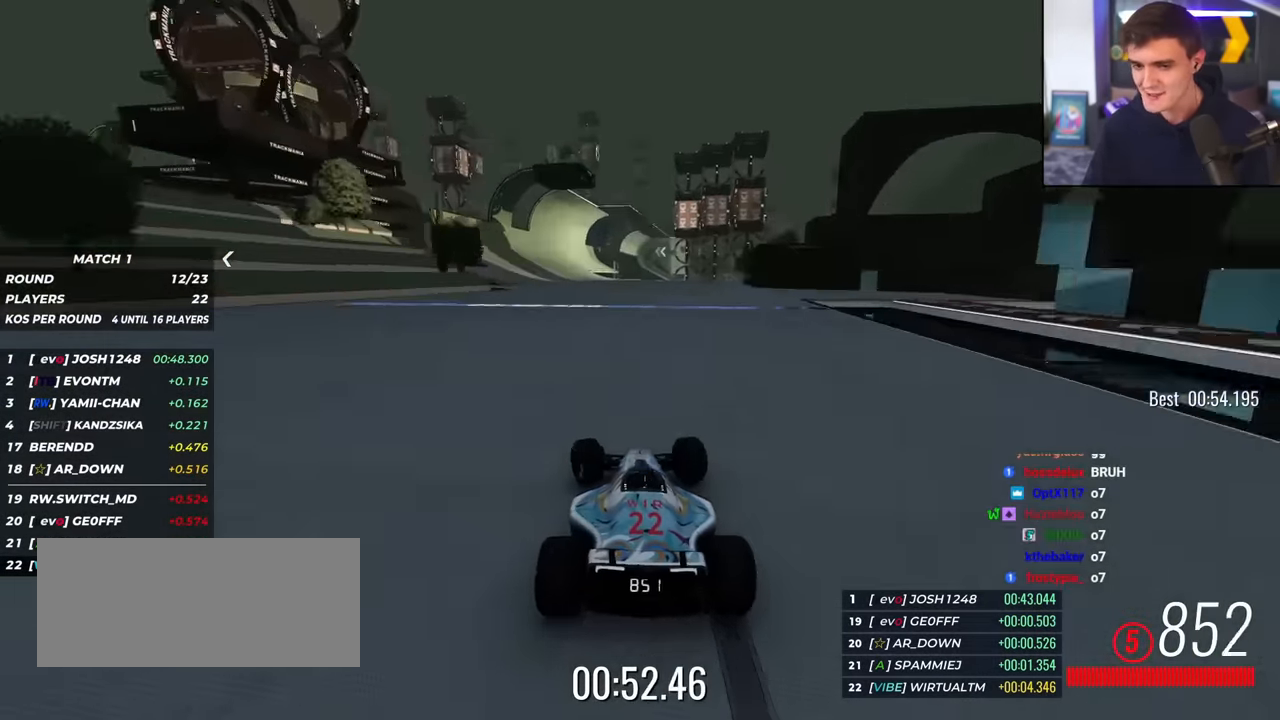
{"keys": ["up"], "events": [[17, "left", "up"], [183, "left", "down"], [233, "left", "up"], [367, "left", "down"], [417, "left", "up"]]}
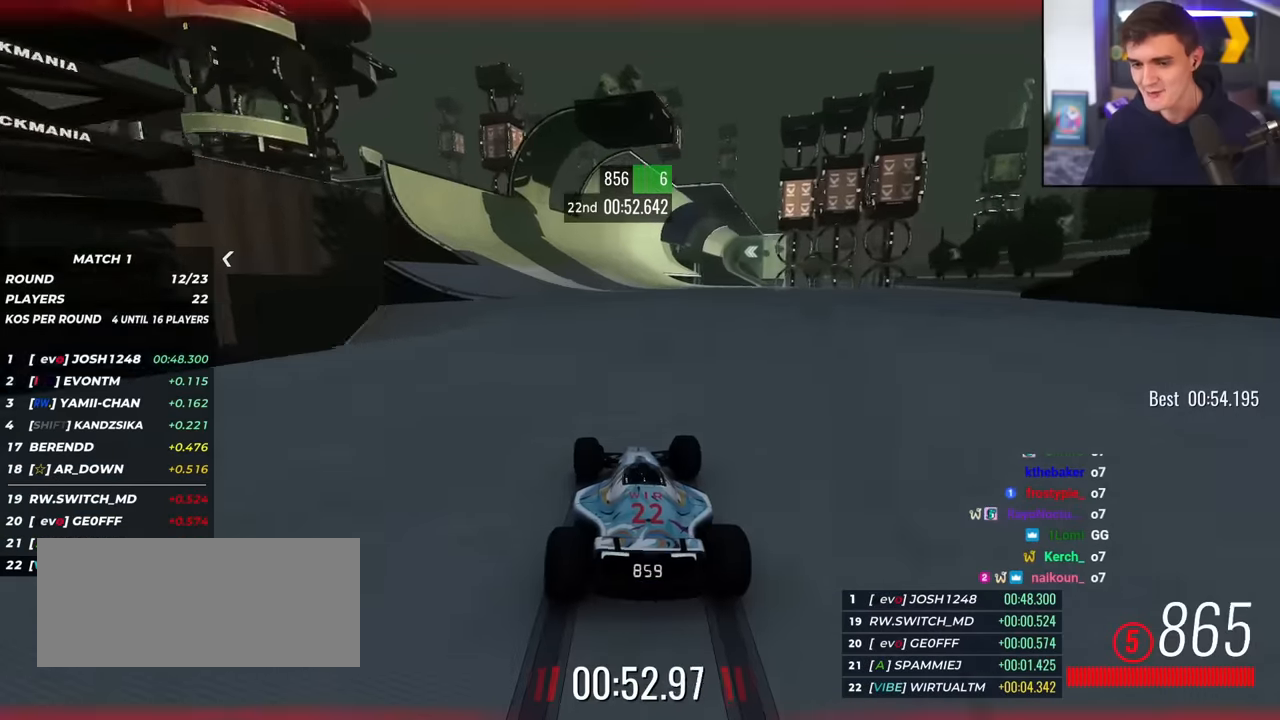
{"keys": ["up"], "events": [[50, "left", "down"], [150, "left", "up"], [200, "right", "down"], [384, "right", "up"]]}
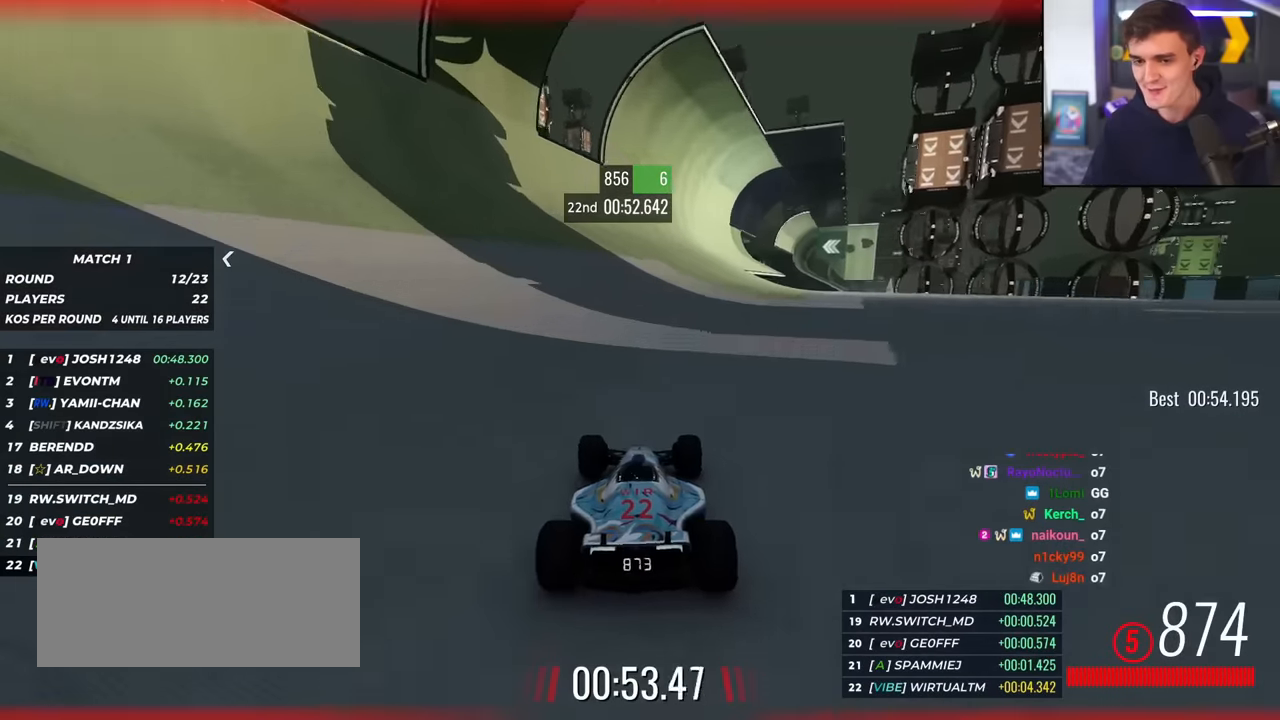
{"keys": ["up"], "events": [[34, "left", "down"], [167, "left", "up"]]}
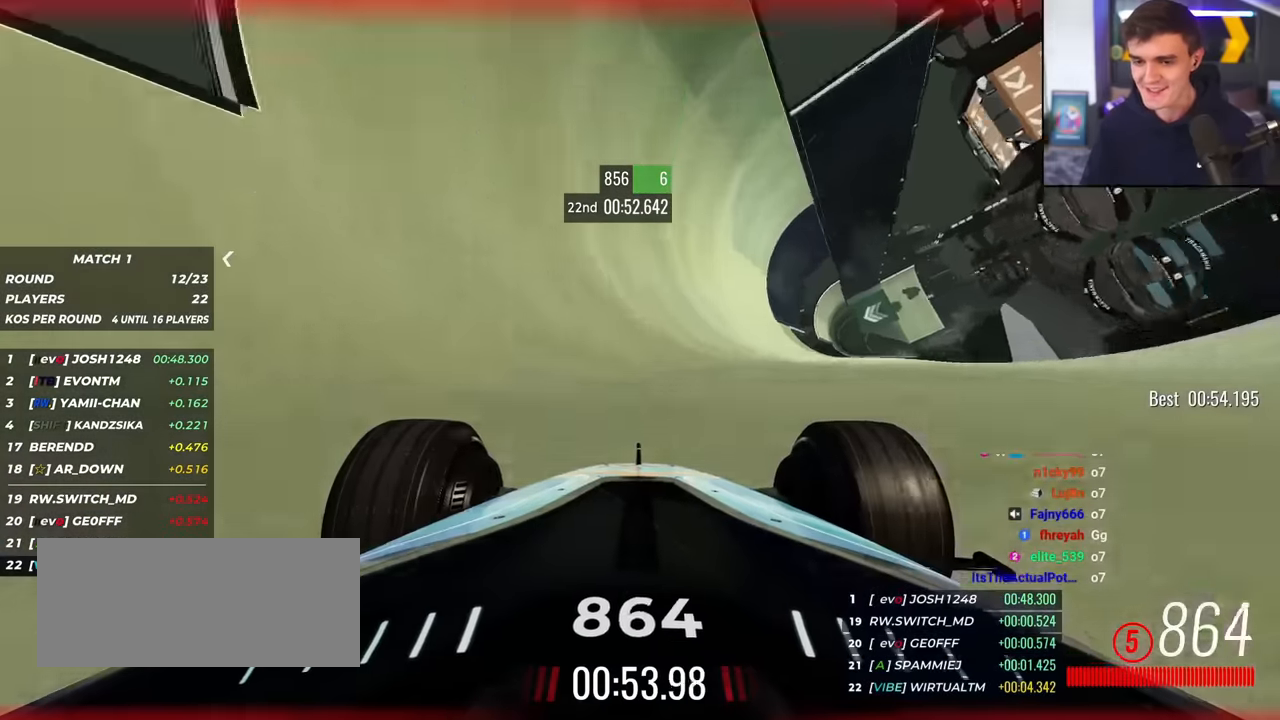
{"keys": ["up"], "events": [[284, "left", "down"], [467, "left", "up"]]}
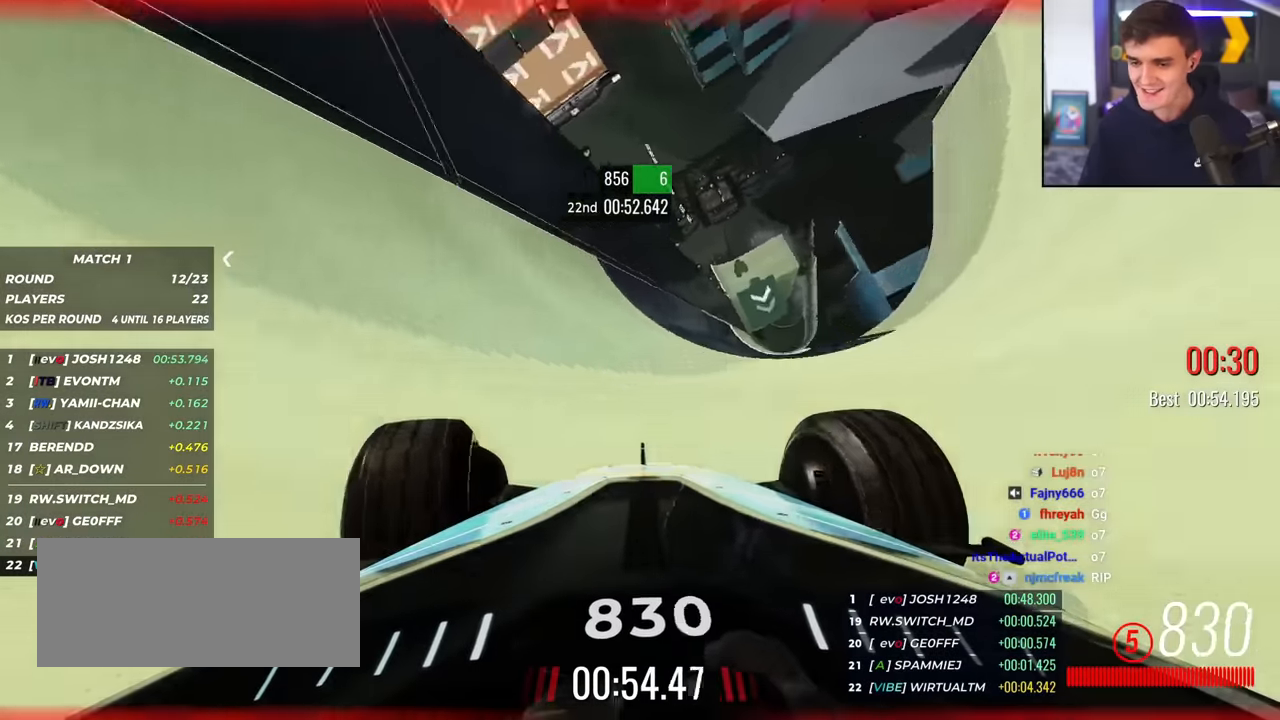
{"keys": ["up"], "events": [[201, "right", "down"], [334, "right", "up"]]}
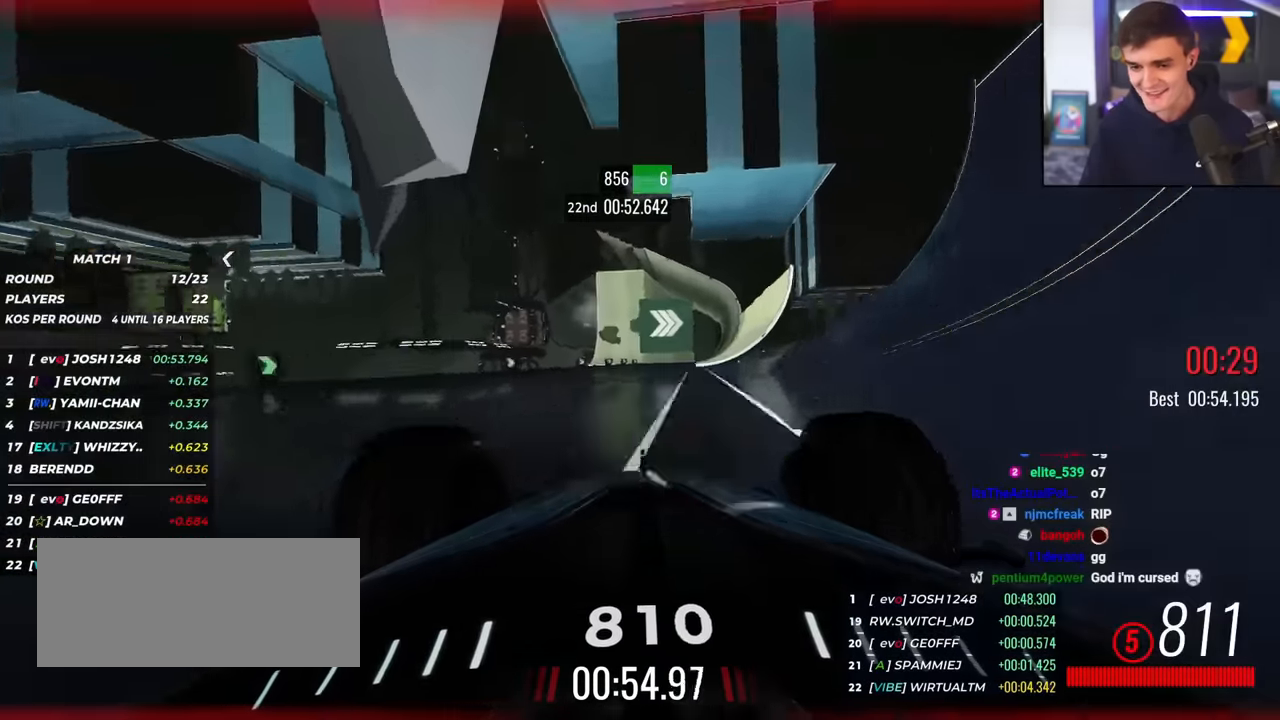
{"keys": ["up"], "events": [[33, "right", "down"], [167, "right", "up"], [350, "right", "down"], [450, "right", "up"]]}
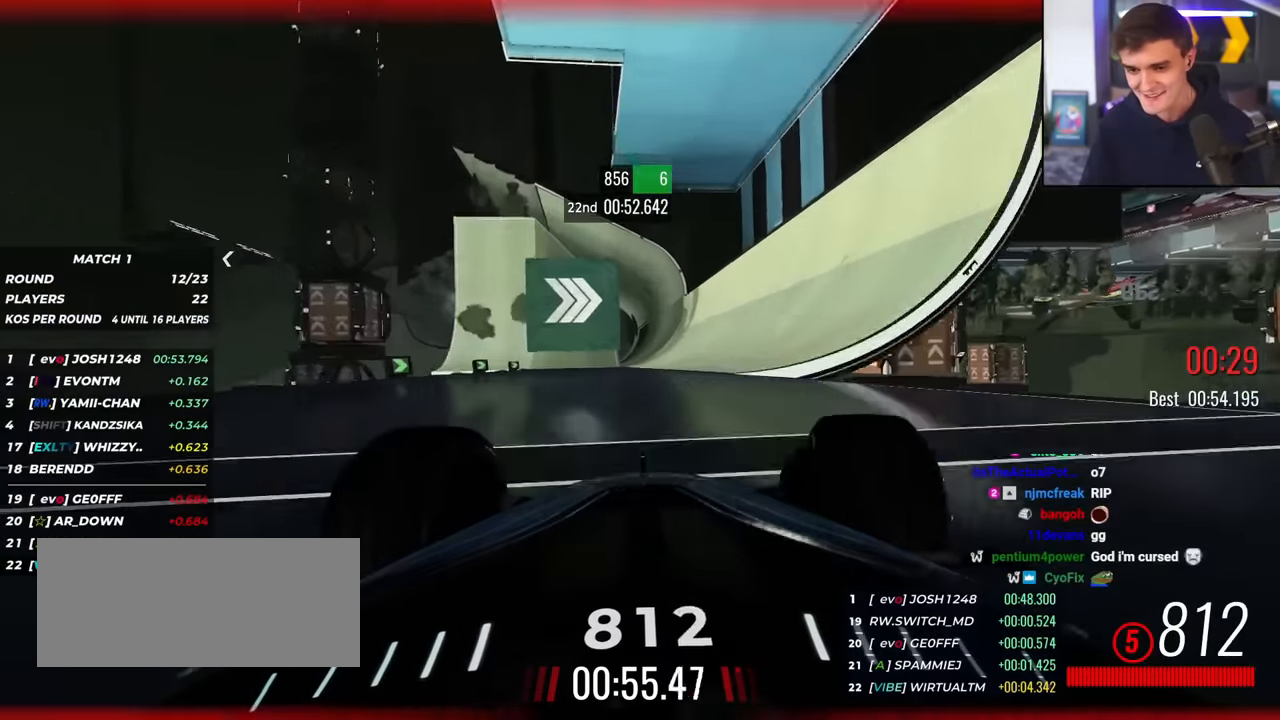
{"keys": ["up"], "events": [[84, "right", "down"], [284, "right", "up"]]}
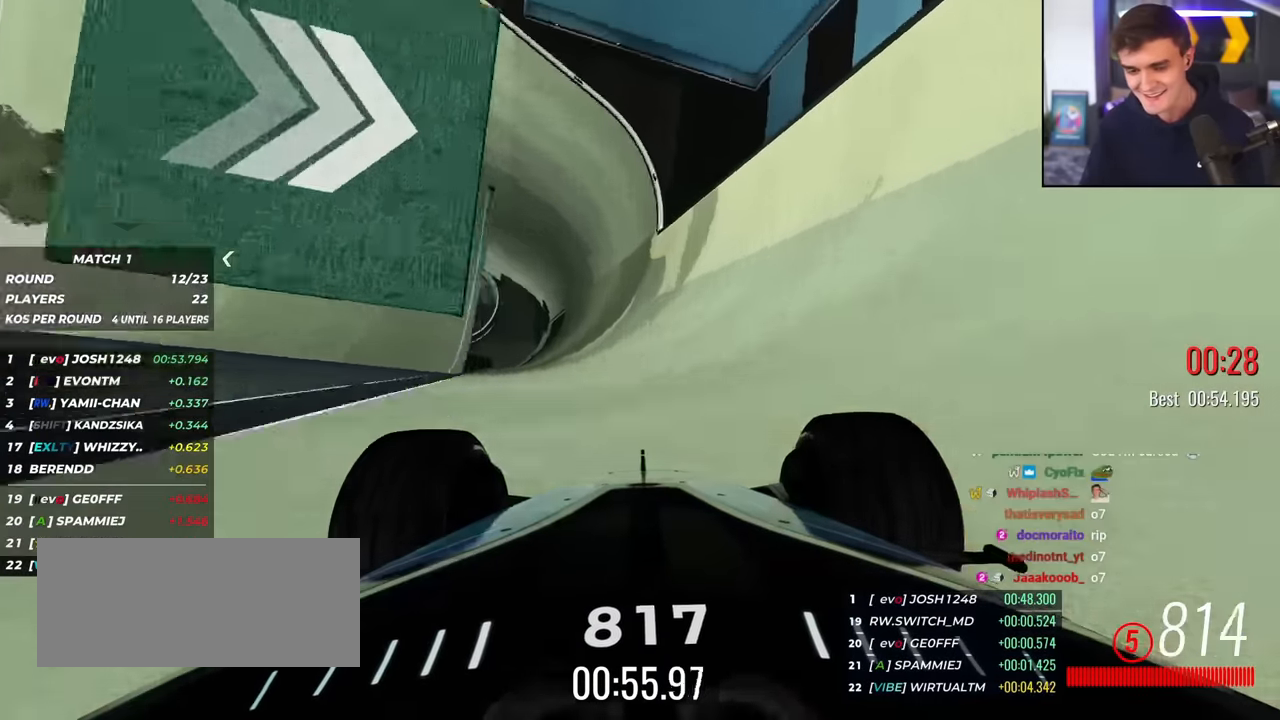
{"keys": ["up"], "events": [[50, "right", "down"], [100, "right", "up"], [334, "right", "down"], [434, "right", "up"]]}
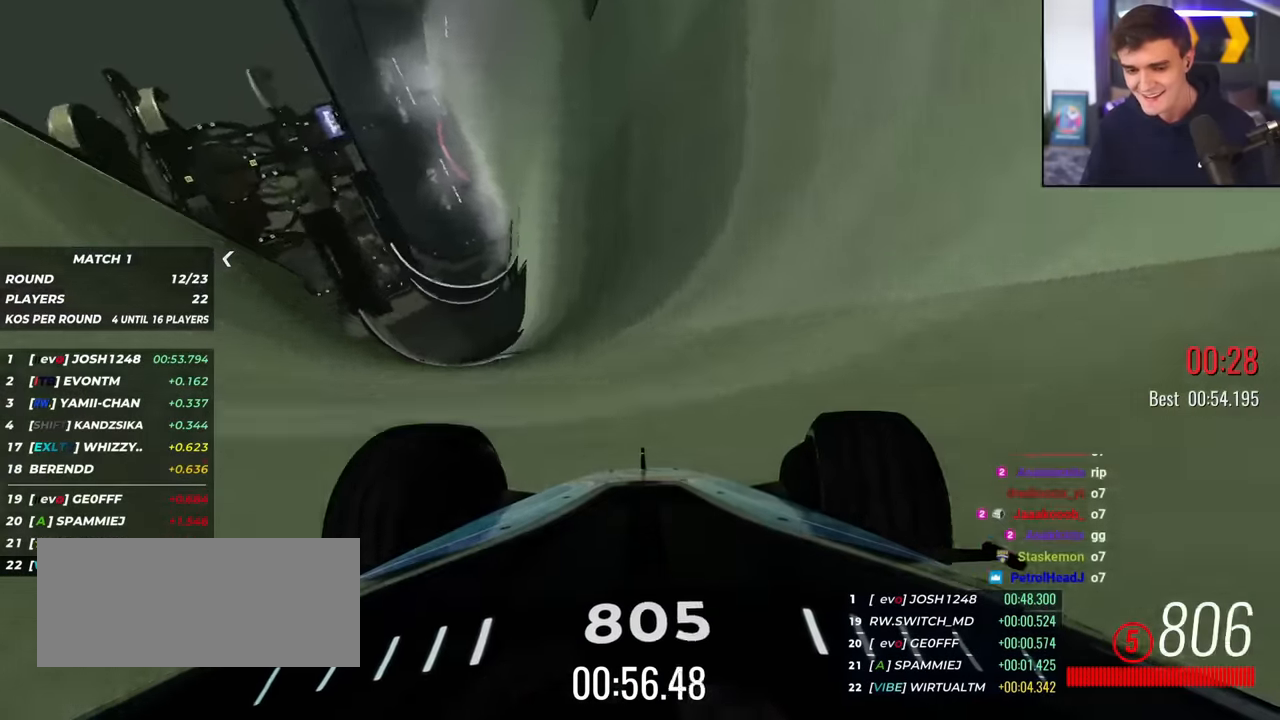
{"keys": ["right", "up"], "events": [[167, "right", "down"], [317, "right", "up"], [351, "right", "down"]]}
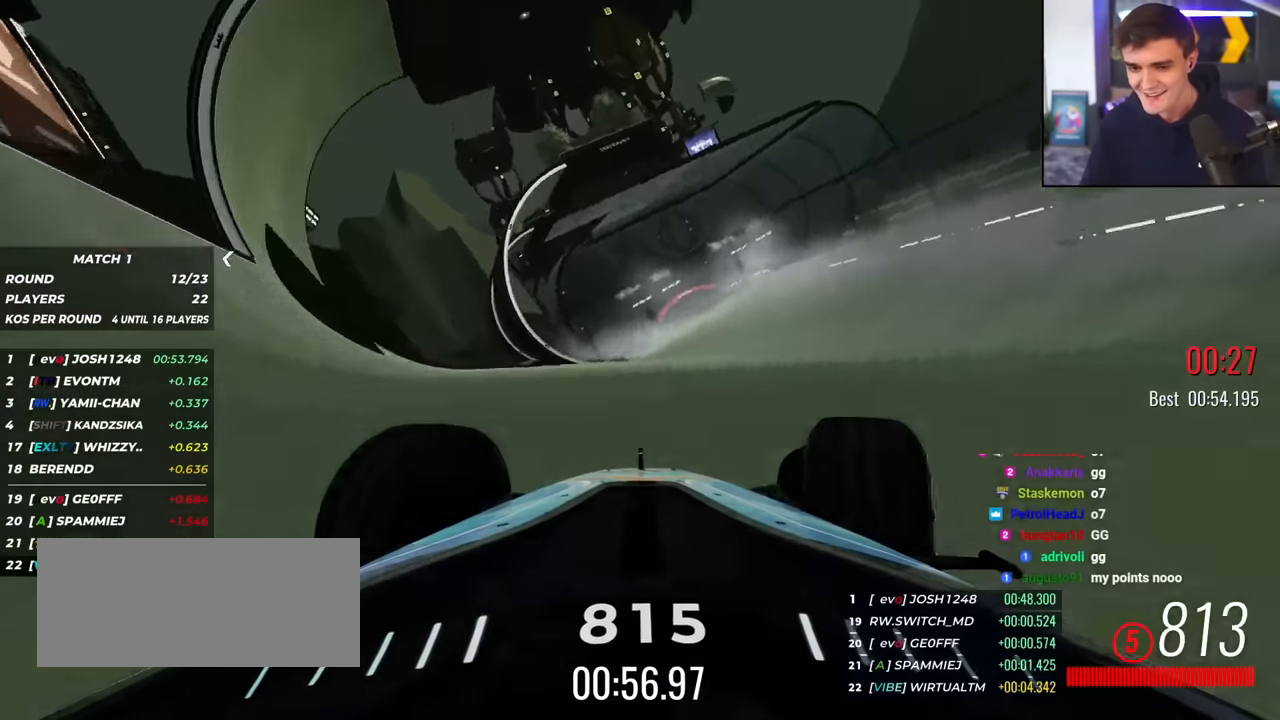
{"keys": ["up"], "events": [[133, "right", "up"]]}
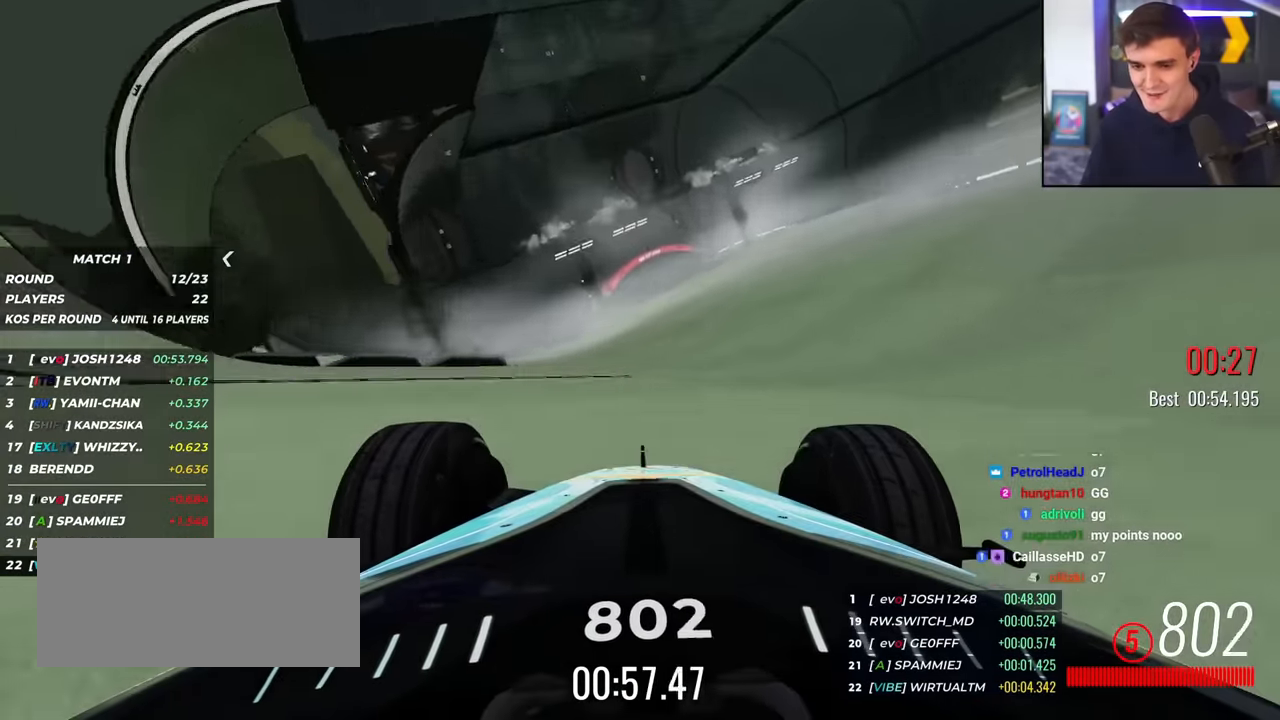
{"keys": ["left", "up"], "events": [[151, "right", "down"], [251, "right", "up"], [334, "left", "down"]]}
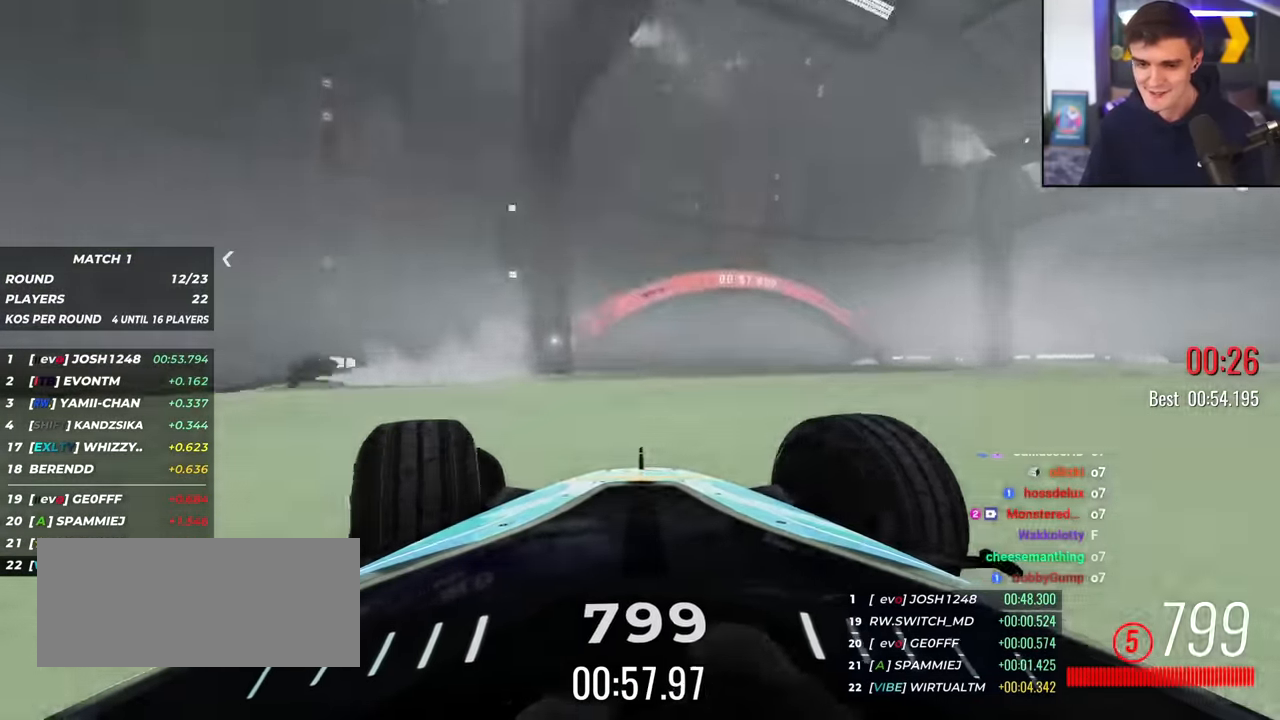
{"keys": [], "events": [[267, "up", "up"], [300, "left", "up"]]}